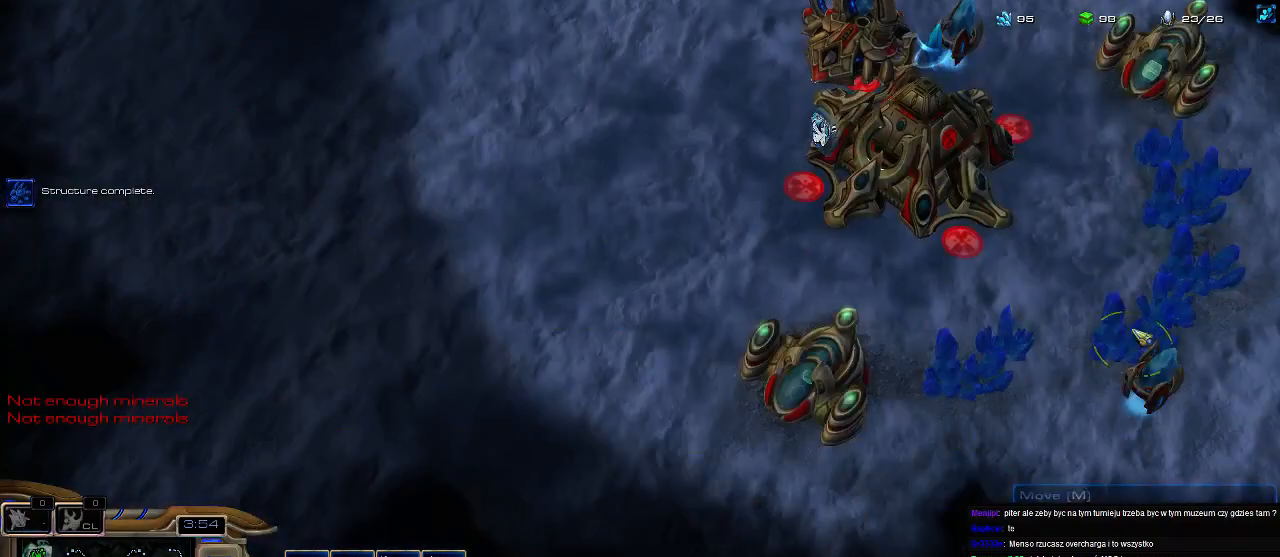
Gameplay with keyboard; each line is a JSON object with the keys held at the frame after it. "events" lists presses ("down") and releases ("up") of ".", "0", "1", "2", "3", "4", "5", "6", "7", "8", "9", "a", "alt_l", "alt_r", "b", "c", "caps_lock", "comma", "ctrl", "d", "e", "escape", "f", "f1", "f2", "f3", "f4", "f5", "f6", "f7", "f8", "g", "h", "i", "j", "k", "l", "m", "n", "o", "q", "r", "s", "shift", "space", "super", "t", "tab", "tilde", "u", "v", "w", "x", "y" and "z" between this image and that frame as [ms after this image, input, new state], when the widget could be followed in between. No other keys are recorded. Mouse input is not recorded.
{"keys": ["s"], "events": [[100, "4", "down"], [166, "4", "up"], [200, "4", "down"], [266, "4", "up"], [333, "s", "down"], [400, "s", "up"], [500, "s", "down"]]}
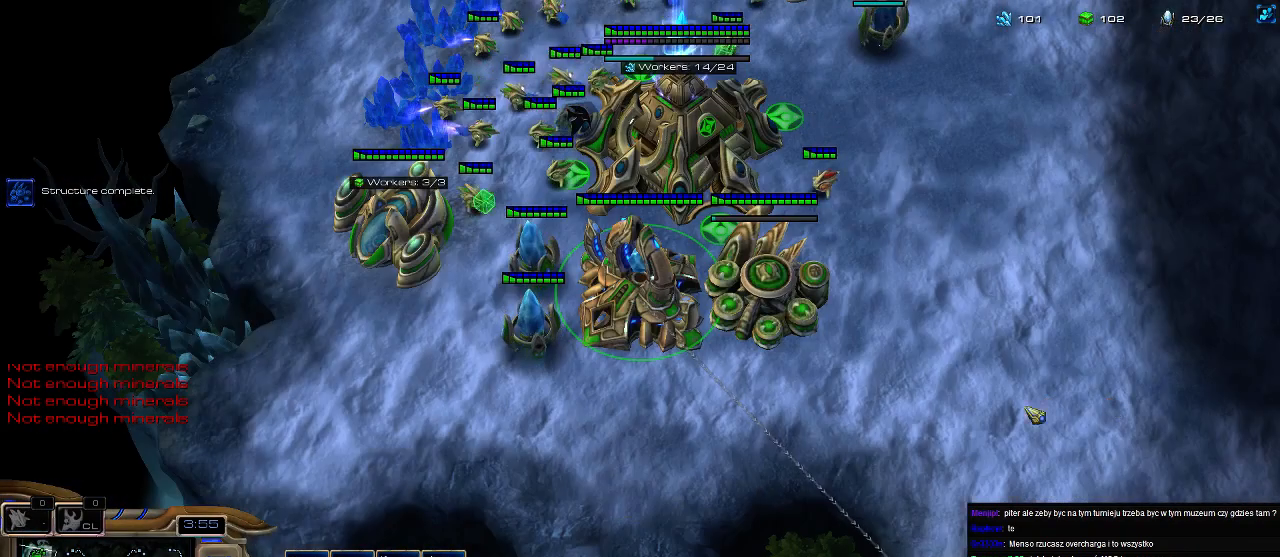
{"keys": ["s"], "events": [[100, "s", "up"], [166, "s", "down"], [233, "s", "up"], [333, "s", "down"], [400, "s", "up"], [500, "s", "down"]]}
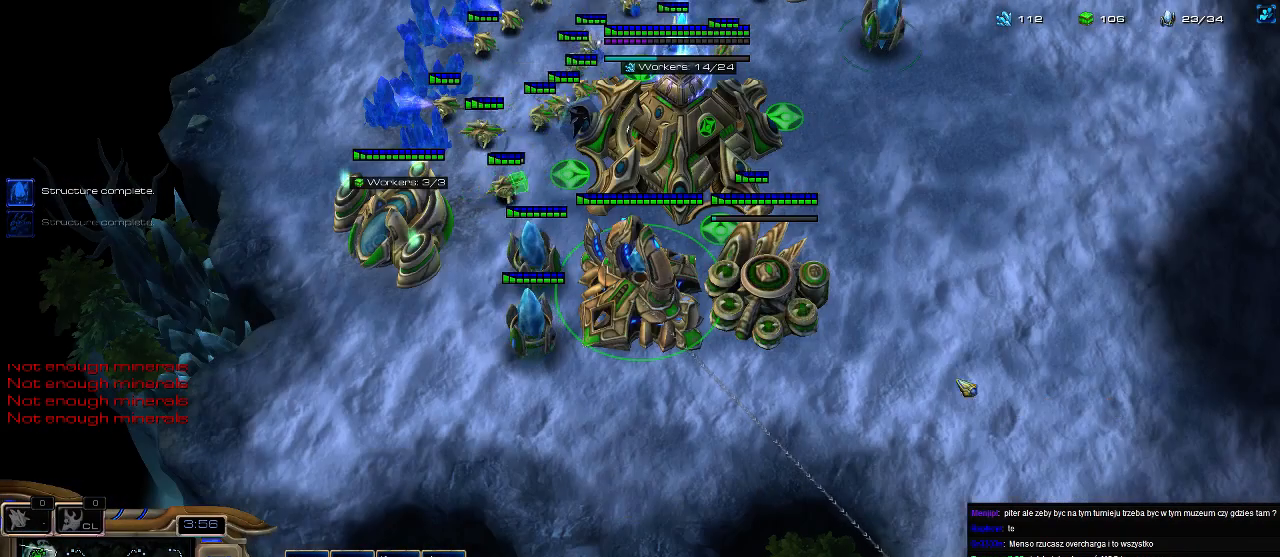
{"keys": [], "events": [[100, "s", "up"], [166, "s", "down"], [266, "s", "up"], [333, "s", "down"], [433, "s", "up"]]}
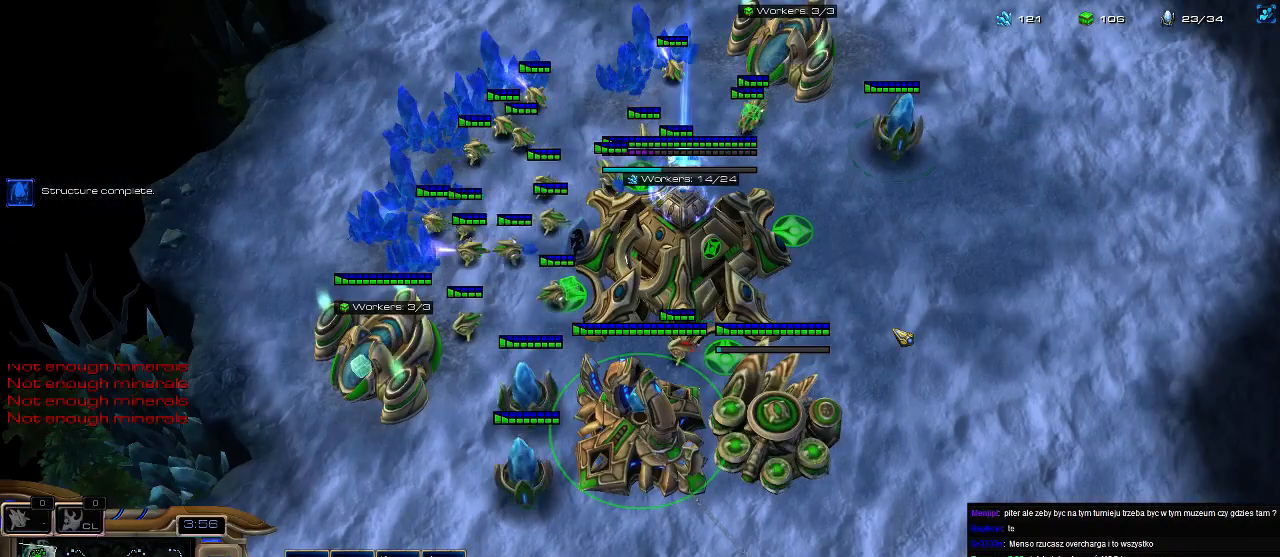
{"keys": [], "events": [[33, "s", "down"], [133, "s", "up"], [200, "s", "down"], [300, "s", "up"], [333, "s", "down"], [466, "s", "up"]]}
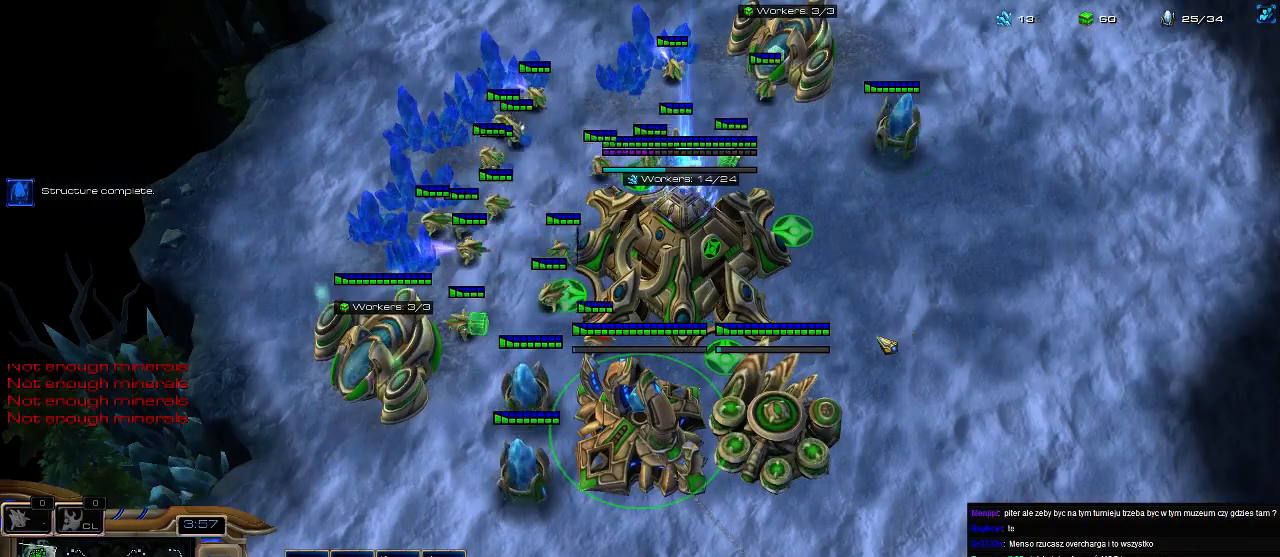
{"keys": ["3"], "events": [[333, "3", "down"], [366, "3", "up"], [433, "3", "down"]]}
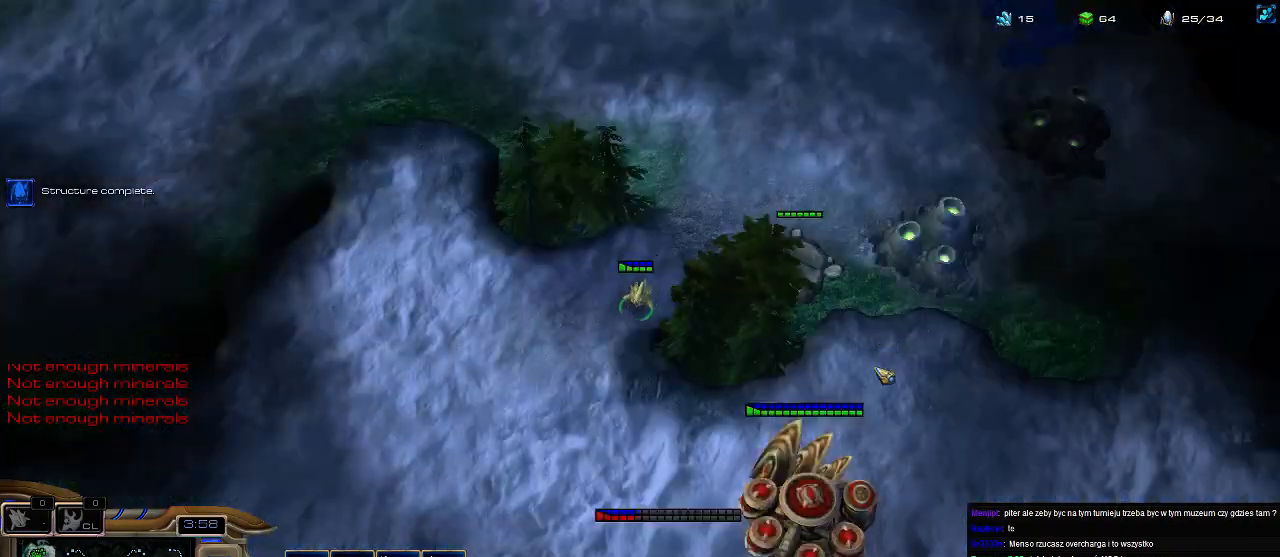
{"keys": [], "events": [[33, "3", "up"]]}
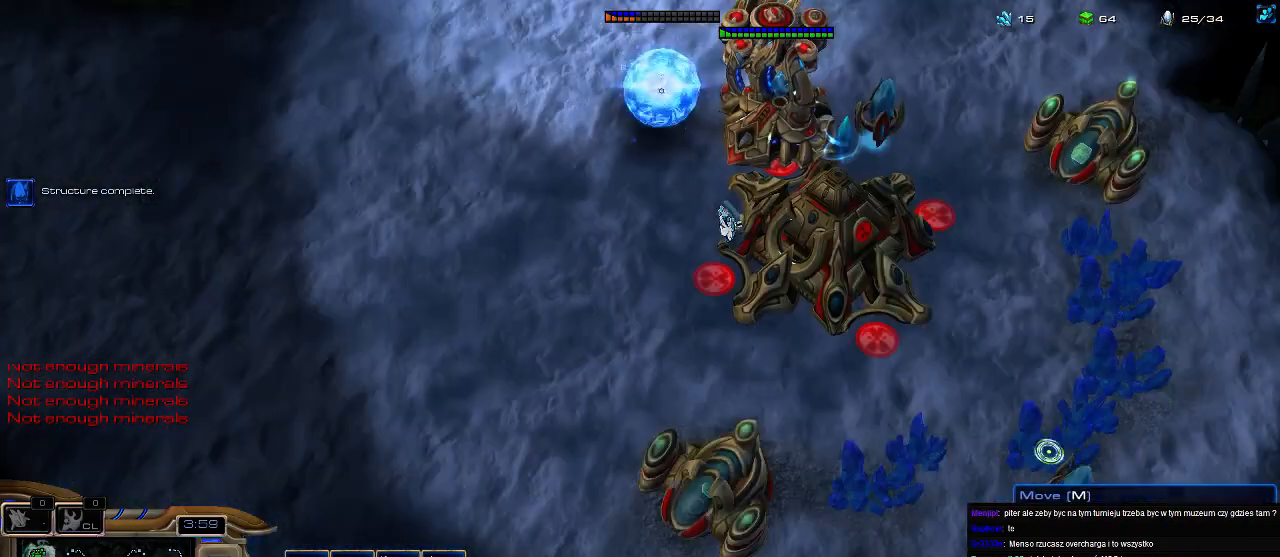
{"keys": [], "events": []}
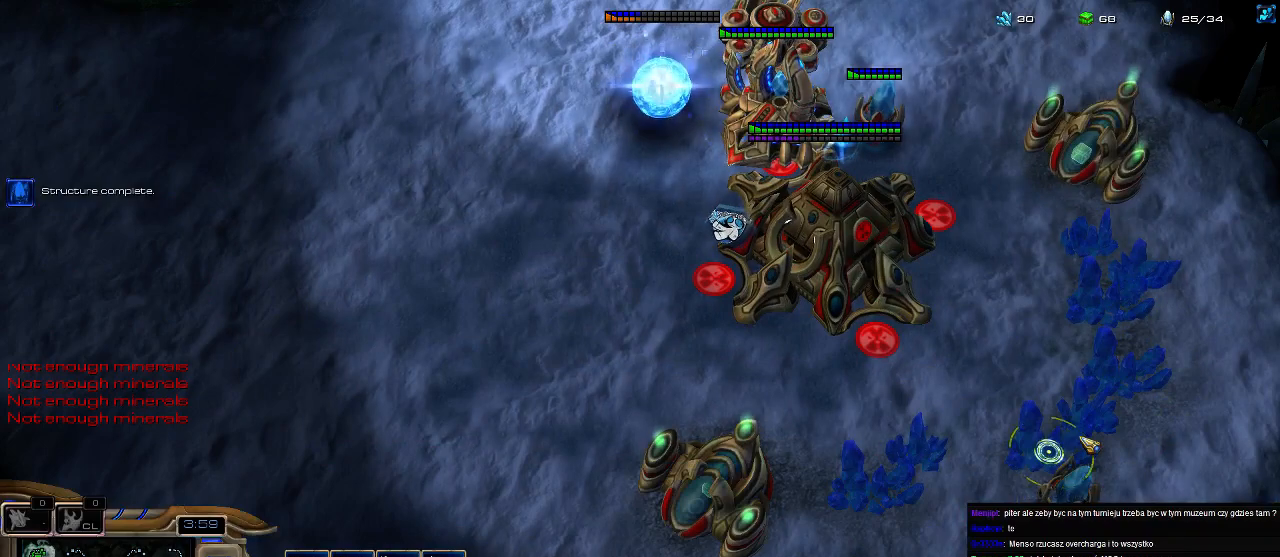
{"keys": [], "events": []}
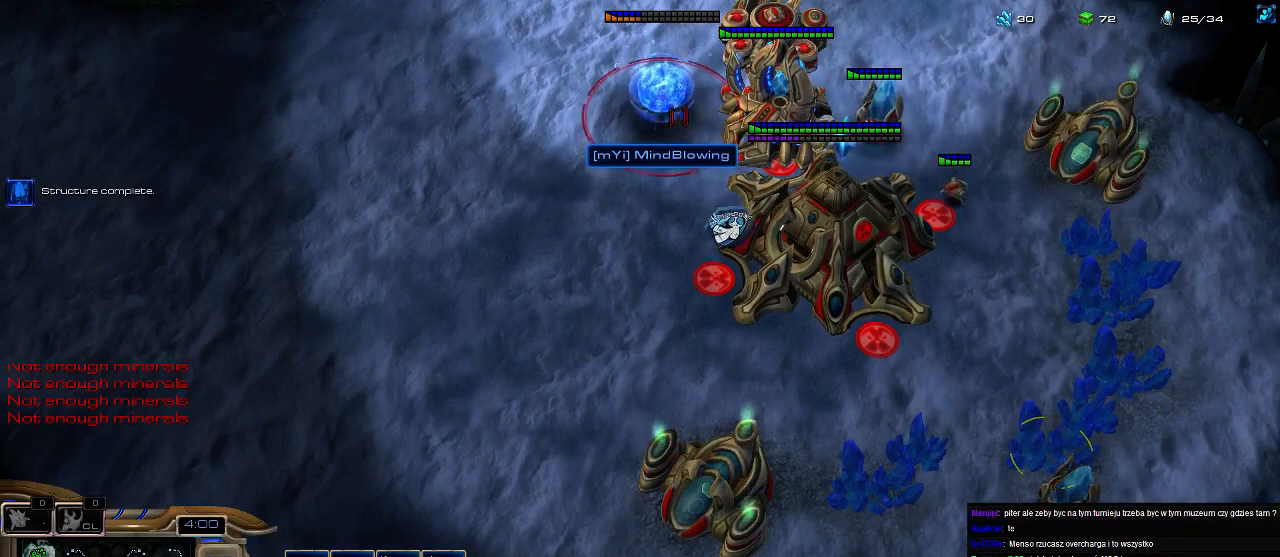
{"keys": [], "events": [[133, "3", "down"], [266, "3", "up"]]}
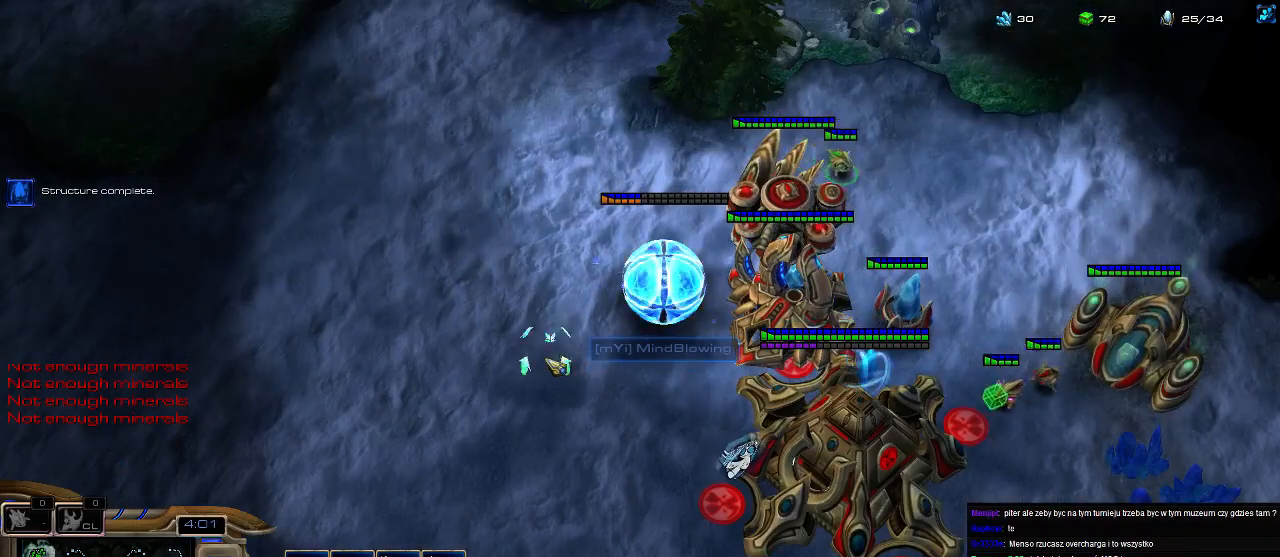
{"keys": [], "events": [[200, "f2", "down"], [266, "f2", "up"]]}
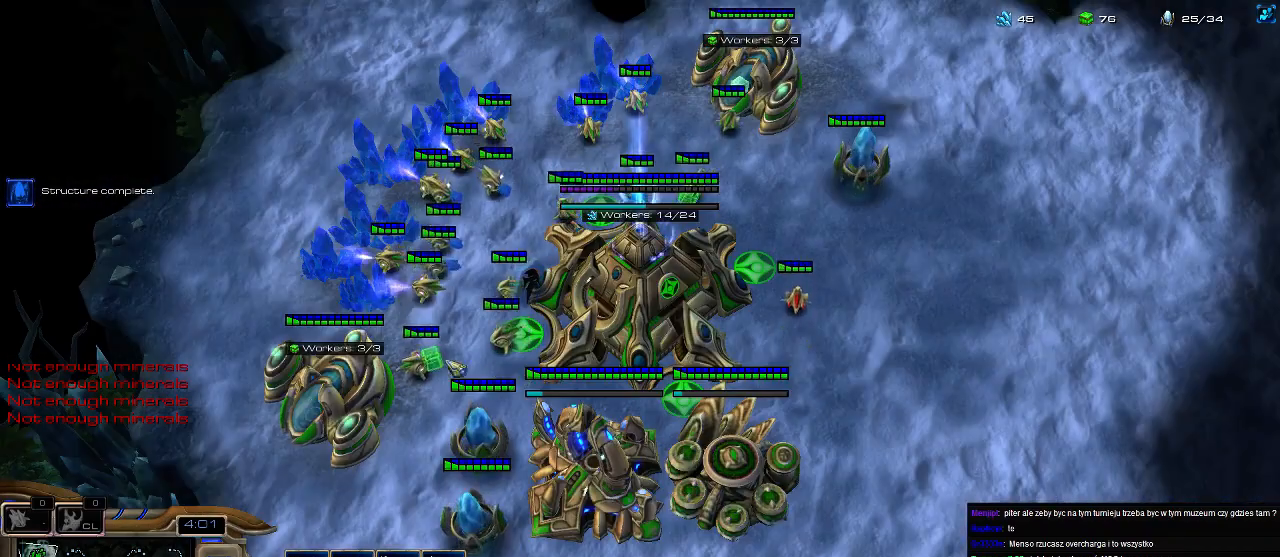
{"keys": [], "events": []}
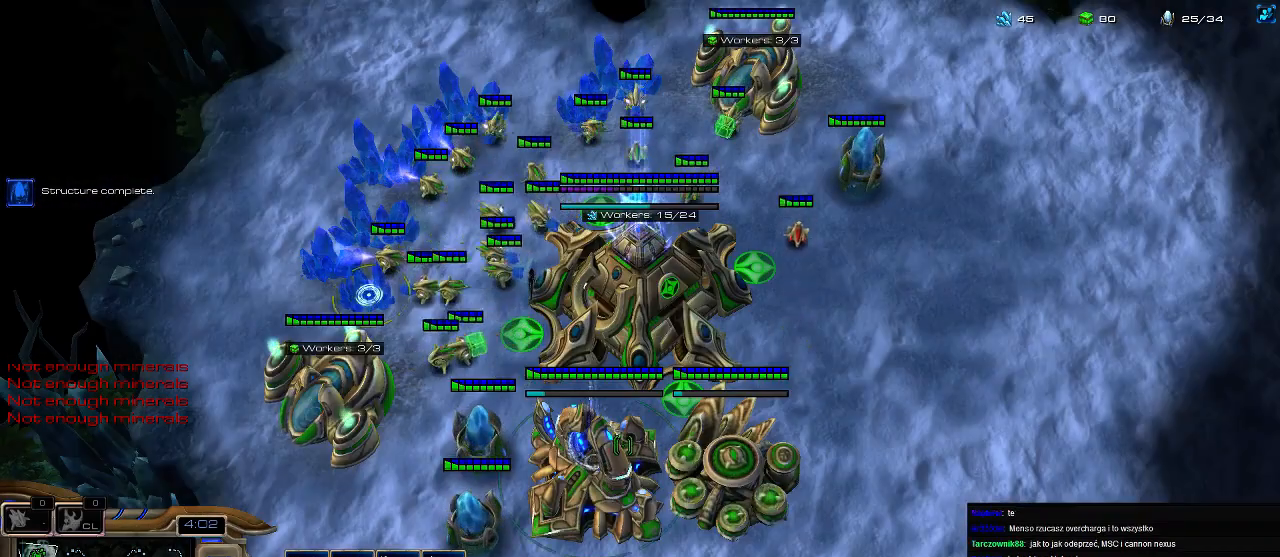
{"keys": [], "events": []}
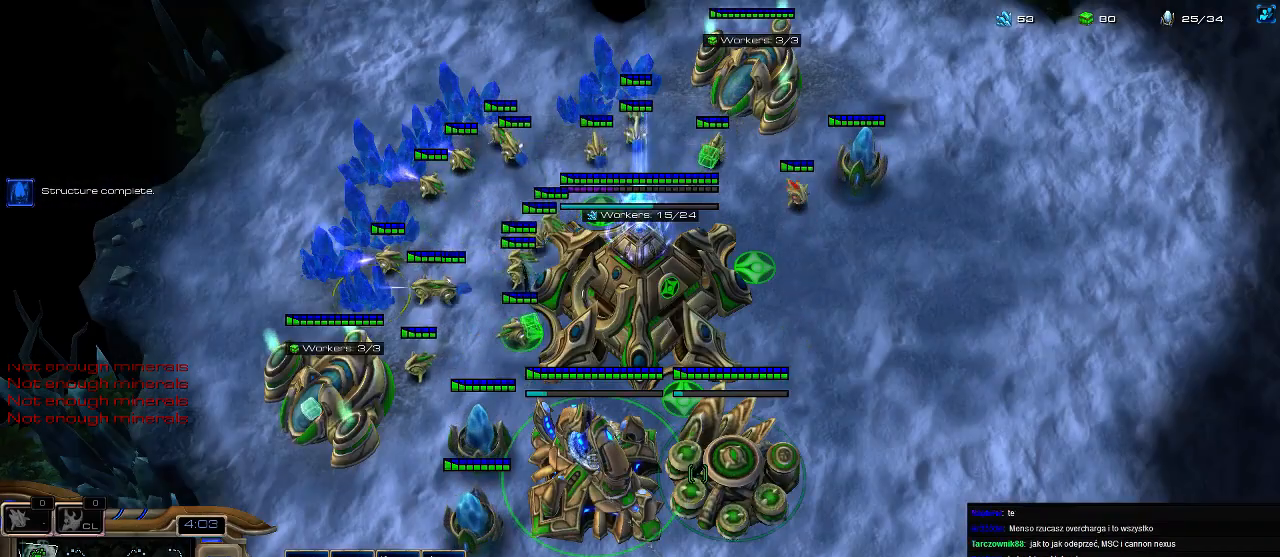
{"keys": ["5"], "events": [[266, "5", "down"], [366, "5", "up"], [433, "5", "down"]]}
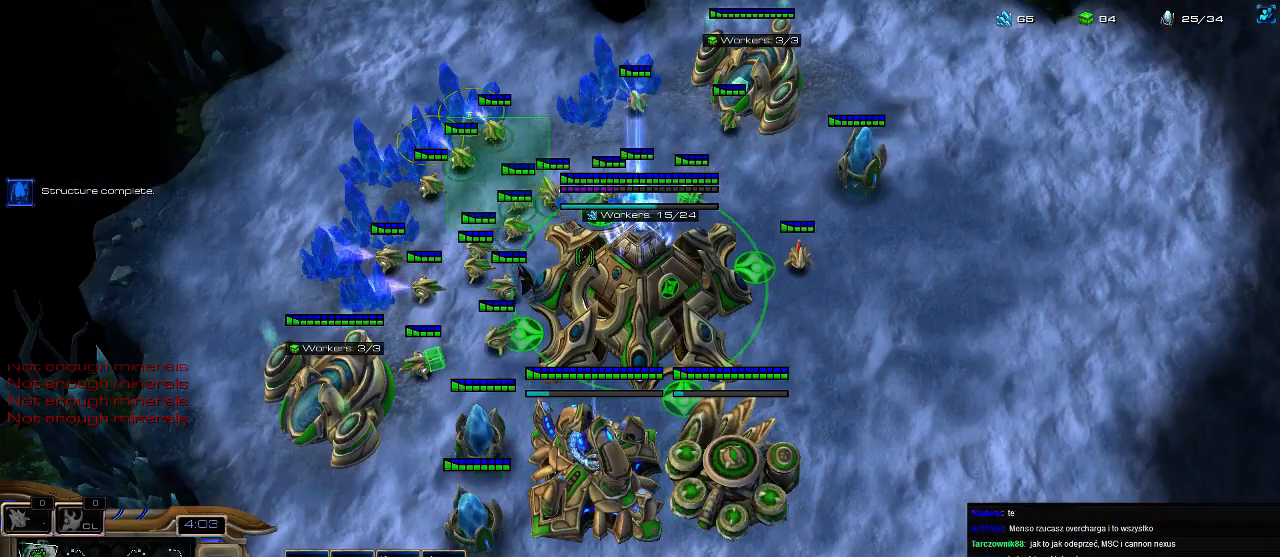
{"keys": ["5"], "events": [[33, "5", "up"], [133, "5", "down"], [200, "5", "up"], [333, "5", "down"], [400, "5", "up"], [500, "5", "down"]]}
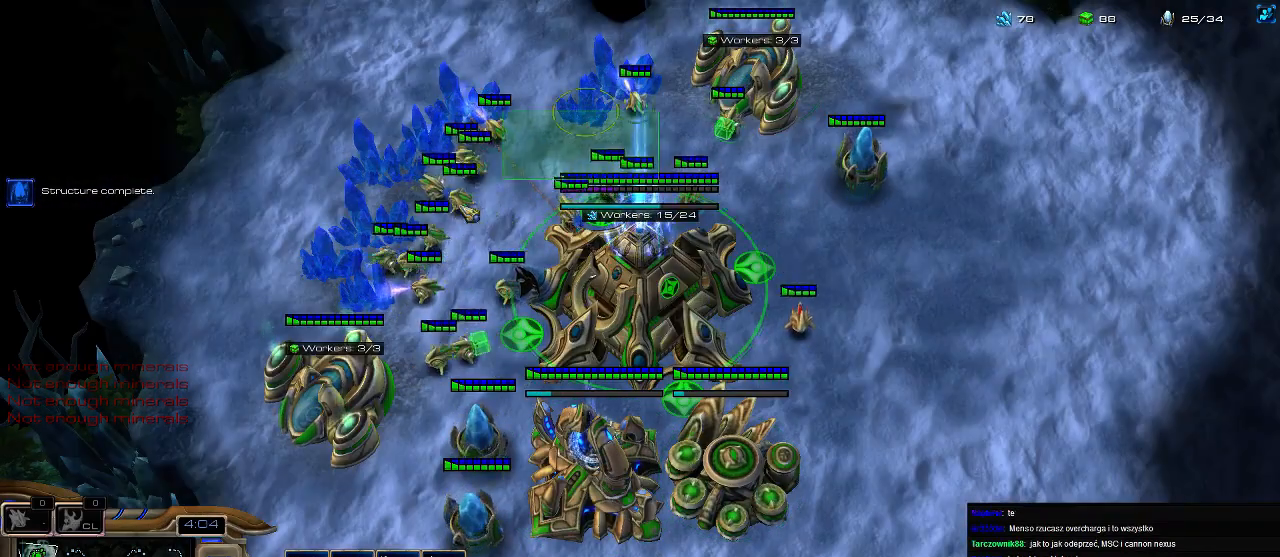
{"keys": [], "events": [[66, "5", "up"], [133, "5", "down"], [200, "3", "down"], [200, "5", "up"], [266, "3", "up"], [333, "3", "down"], [400, "3", "up"], [400, "4", "down"], [466, "4", "up"]]}
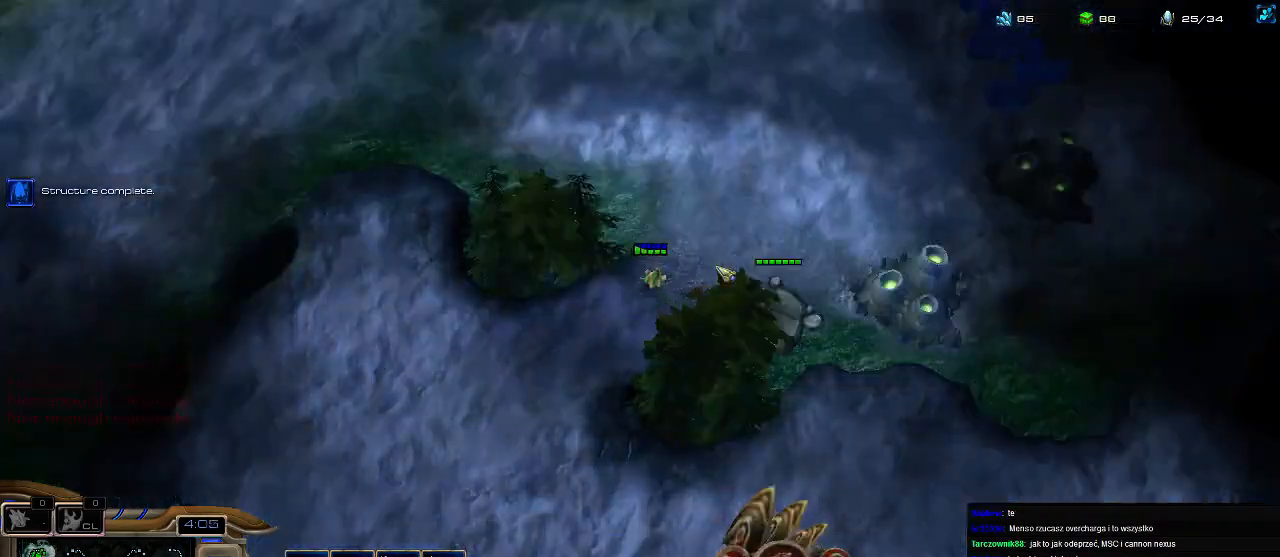
{"keys": [], "events": [[33, "4", "down"], [100, "3", "down"], [133, "3", "up"], [133, "4", "up"], [200, "3", "down"], [233, "5", "down"], [266, "3", "up"], [300, "5", "up"], [366, "5", "down"], [433, "5", "up"]]}
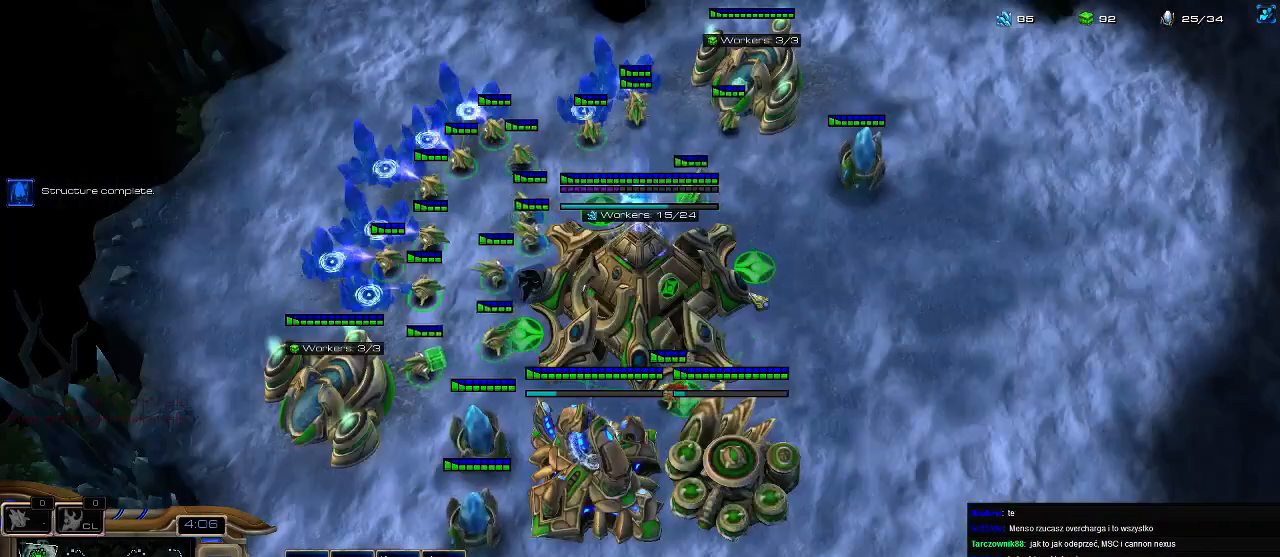
{"keys": [], "events": [[33, "5", "down"], [100, "5", "up"], [200, "5", "down"], [300, "5", "up"], [400, "5", "down"], [466, "5", "up"]]}
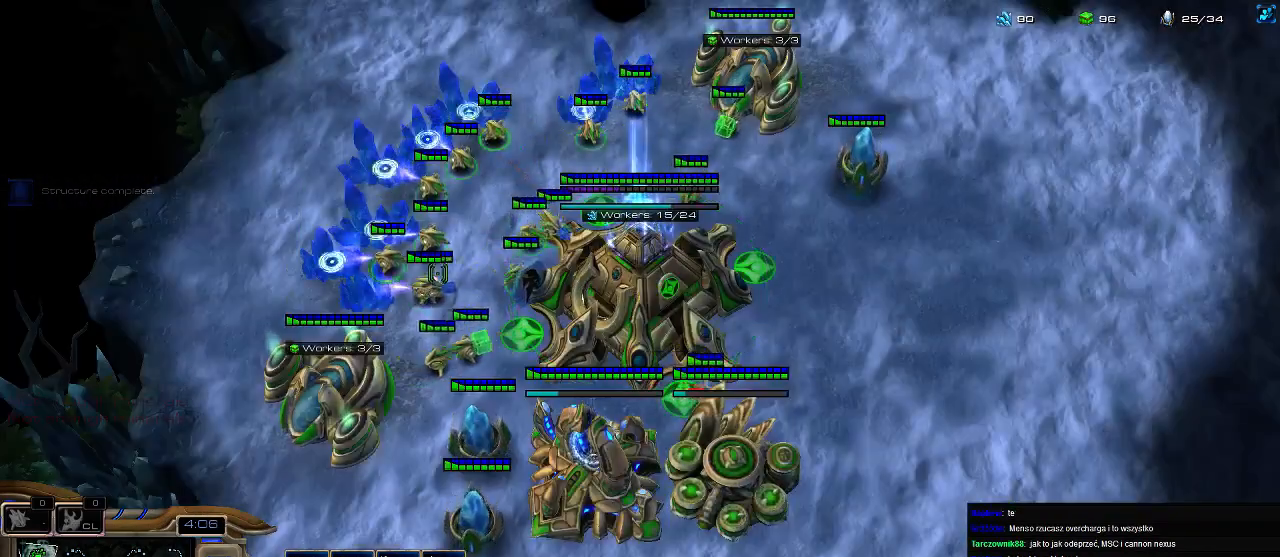
{"keys": [], "events": [[33, "5", "down"], [166, "5", "up"], [233, "5", "down"], [333, "5", "up"], [433, "5", "down"], [500, "5", "up"]]}
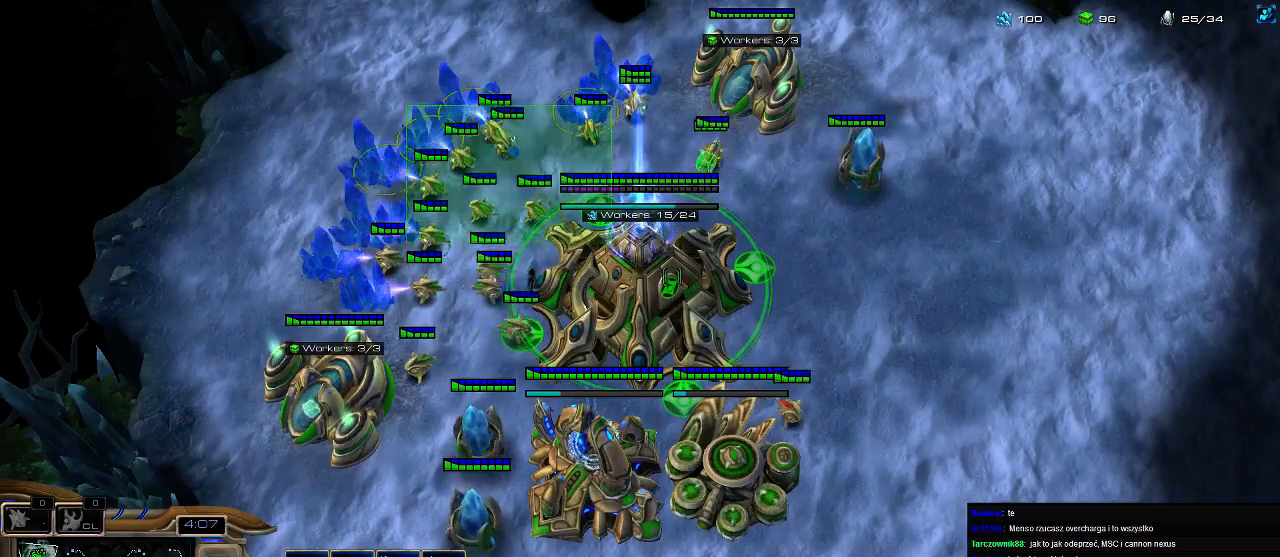
{"keys": ["5"], "events": [[66, "5", "down"], [166, "5", "up"], [266, "5", "down"], [366, "5", "up"], [400, "5", "down"]]}
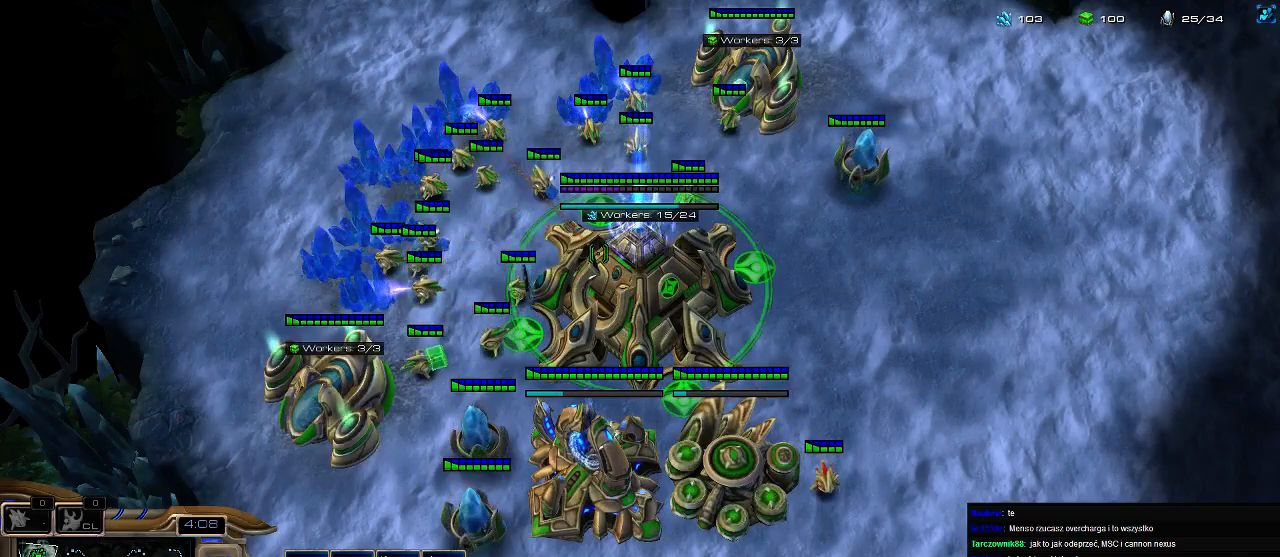
{"keys": ["5"], "events": [[33, "5", "up"], [166, "5", "down"], [233, "5", "up"], [333, "5", "down"], [433, "5", "up"], [500, "5", "down"]]}
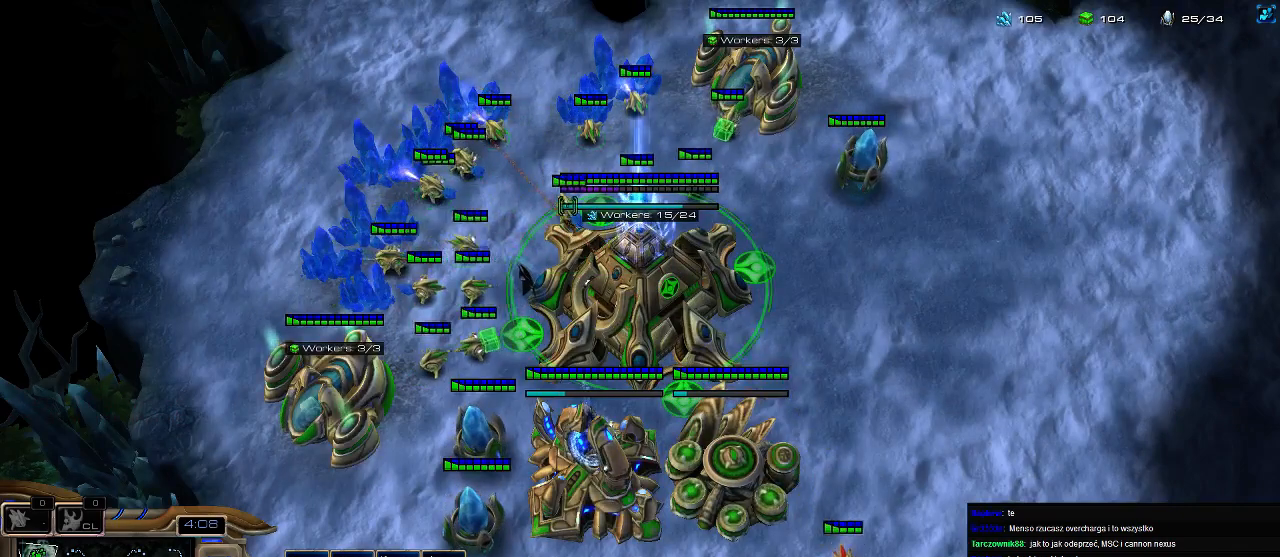
{"keys": [], "events": [[100, "5", "up"], [166, "5", "down"], [333, "5", "up"]]}
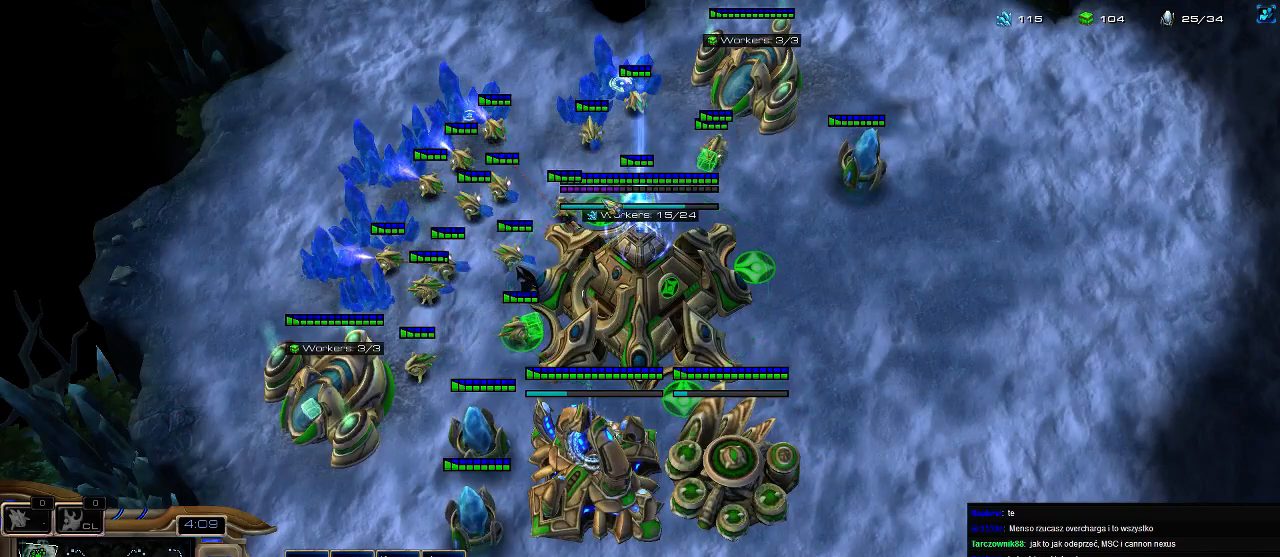
{"keys": [], "events": []}
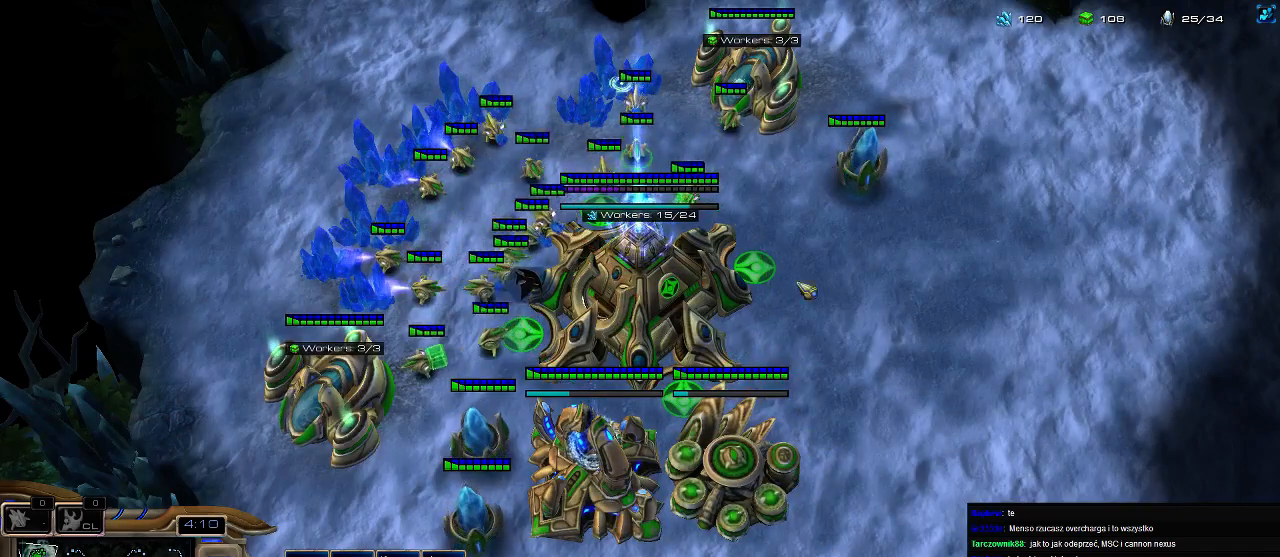
{"keys": [], "events": []}
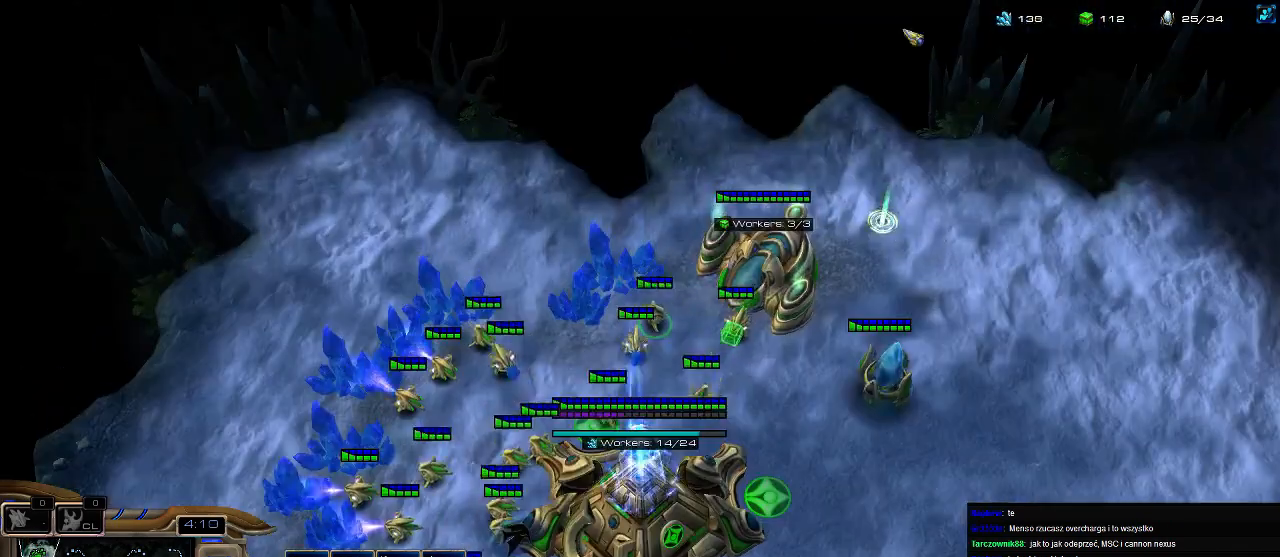
{"keys": ["v"], "events": [[500, "v", "down"]]}
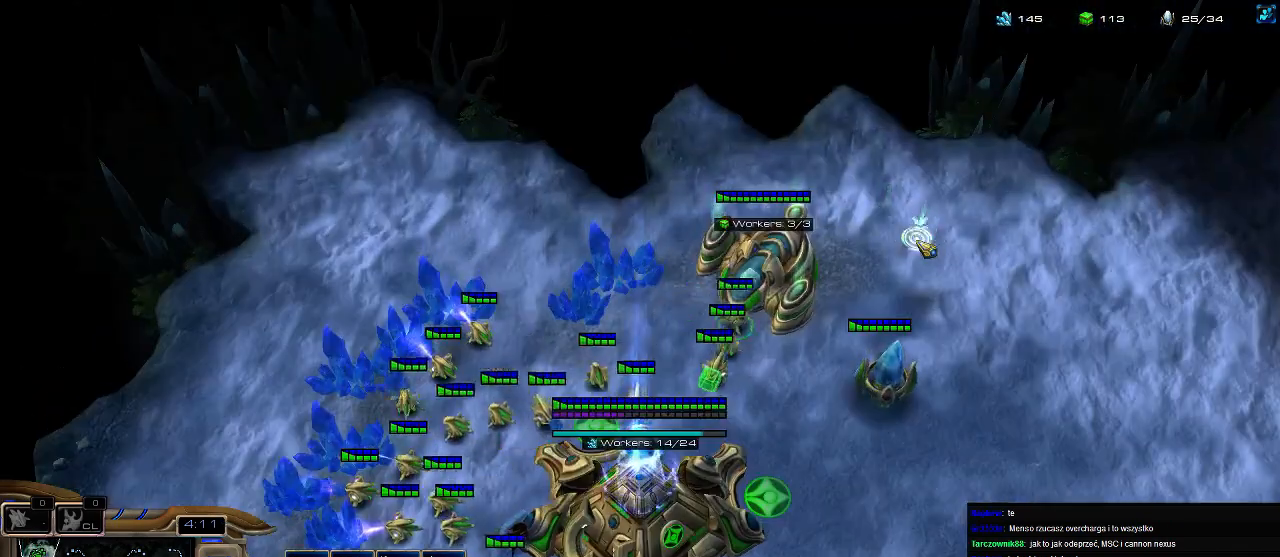
{"keys": ["c"], "events": [[66, "c", "down"], [166, "v", "up"], [200, "c", "up"], [266, "c", "down"], [366, "c", "up"], [466, "c", "down"]]}
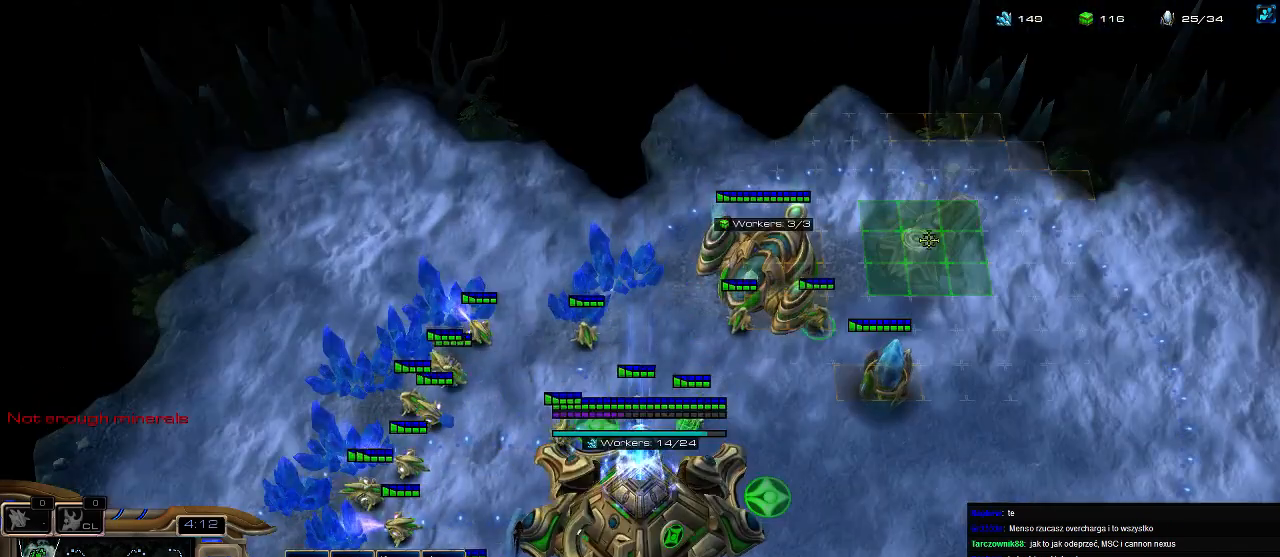
{"keys": [], "events": [[33, "c", "up"]]}
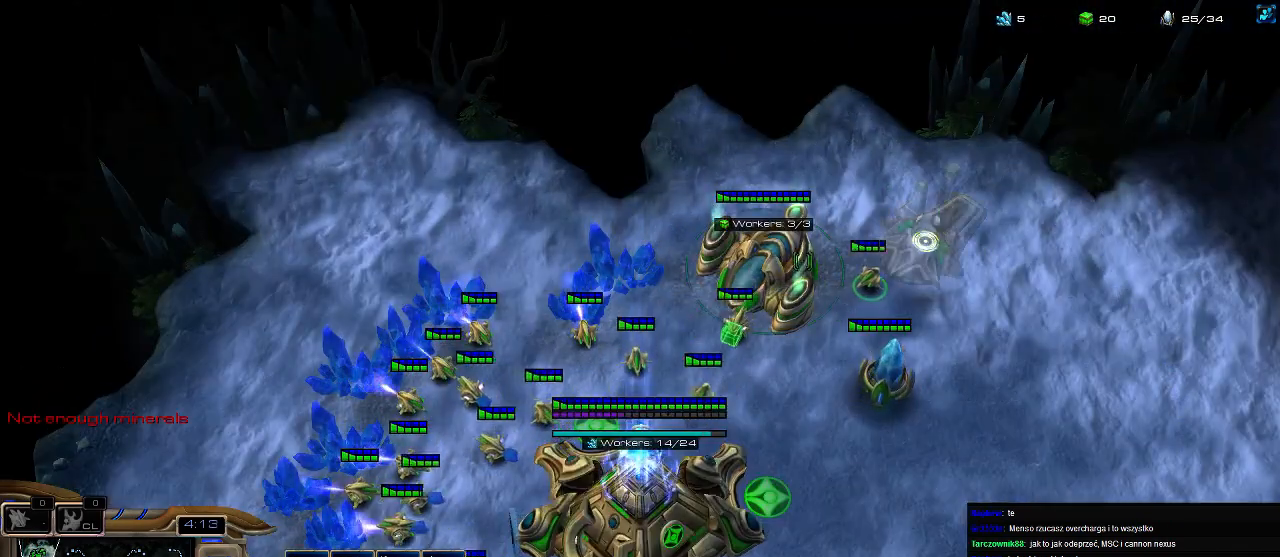
{"keys": [], "events": [[133, "shift", "down"], [333, "shift", "up"], [433, "3", "down"], [500, "3", "up"]]}
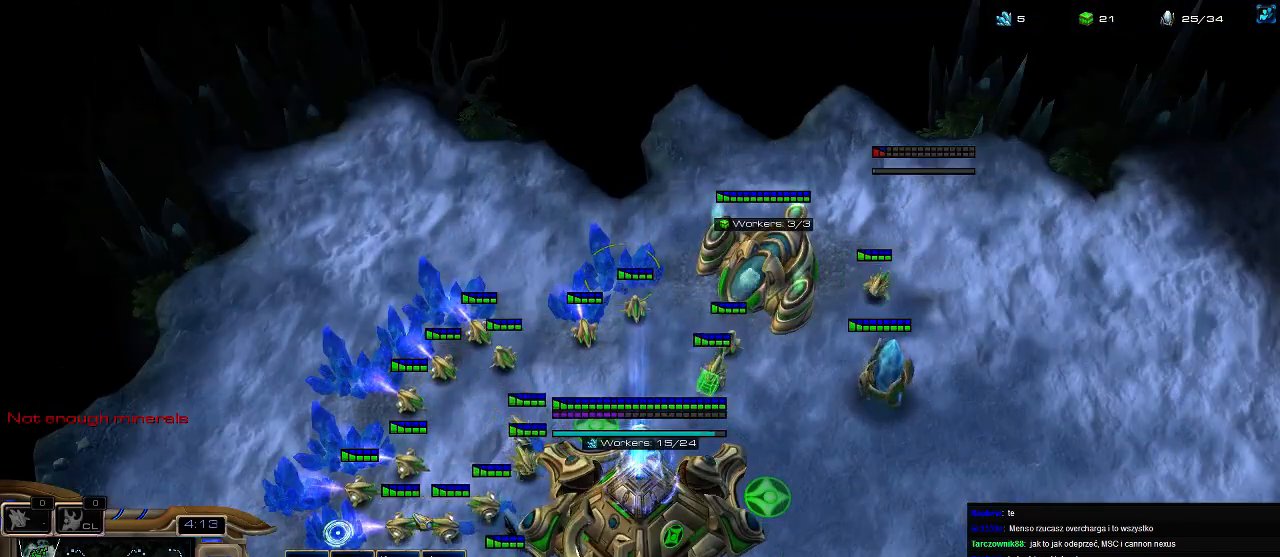
{"keys": [], "events": [[66, "3", "down"], [200, "3", "up"]]}
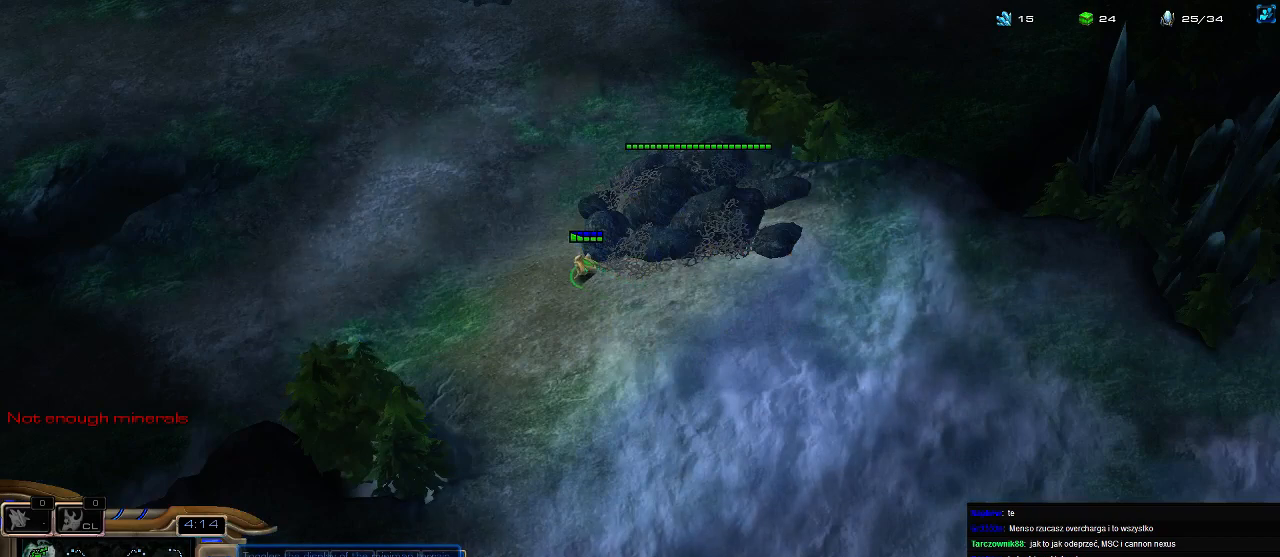
{"keys": [], "events": []}
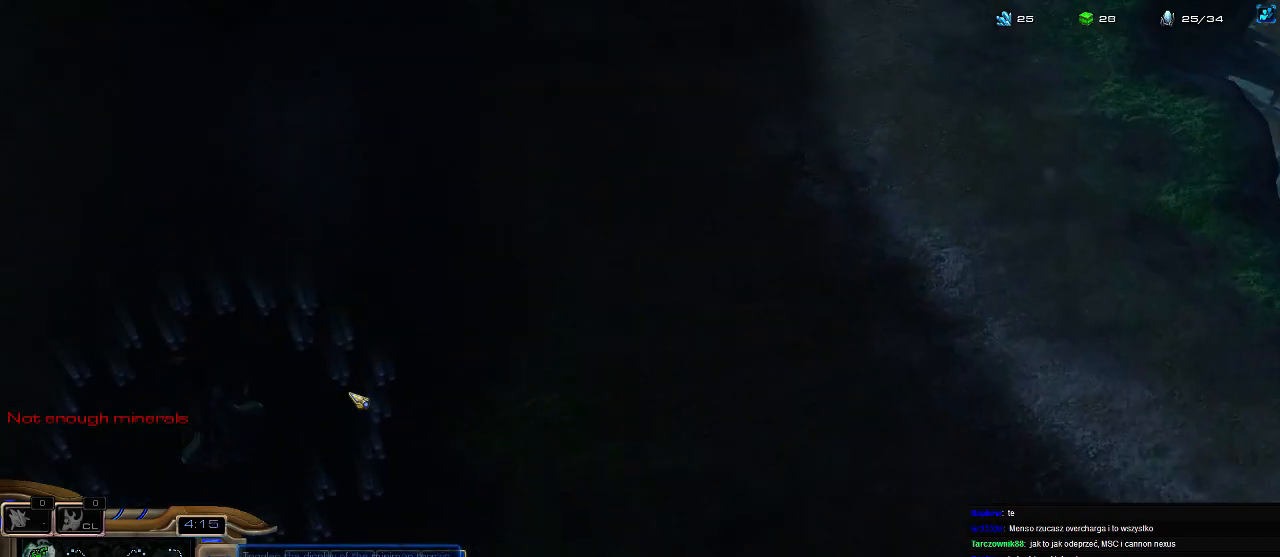
{"keys": [], "events": [[266, "f2", "down"], [366, "f2", "up"], [433, "5", "down"], [500, "5", "up"]]}